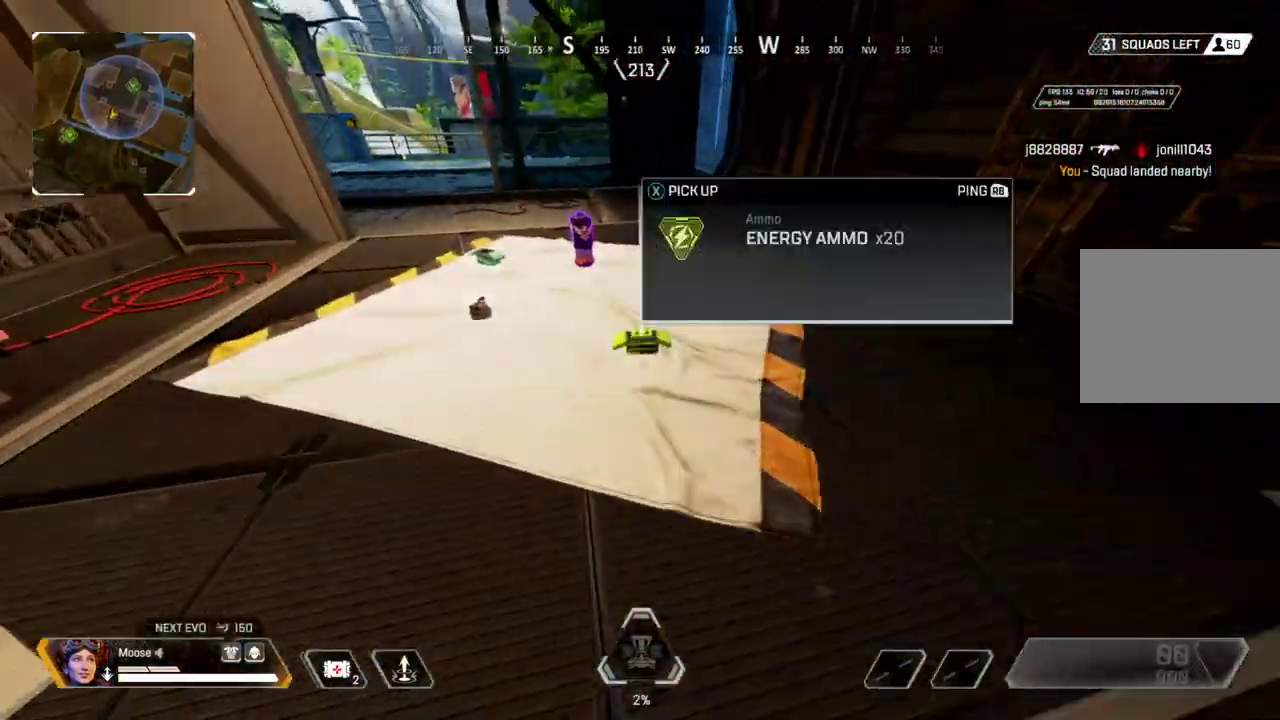
Gameplay with a controller (PlayStation layout); each line is a JSON object with the inputs held at the frame after it. "events" lists button and stick changes between this image and that frame as [ms after this image, input, new state], when the widget could be followed in between. This document gives stick clicks only as held states, not as events. Not read: CIRCLE.
{"buttons": ["SQUARE"], "left_stick": "down-right", "right_stick": "center", "events": [[17, "SQUARE", "down"], [17, "left_stick", "up"], [117, "SQUARE", "up"], [183, "left_stick", "up-right"], [217, "SQUARE", "down"], [283, "SQUARE", "up"], [367, "SQUARE", "down"], [433, "SQUARE", "up"], [500, "SQUARE", "down"], [500, "left_stick", "down-right"]]}
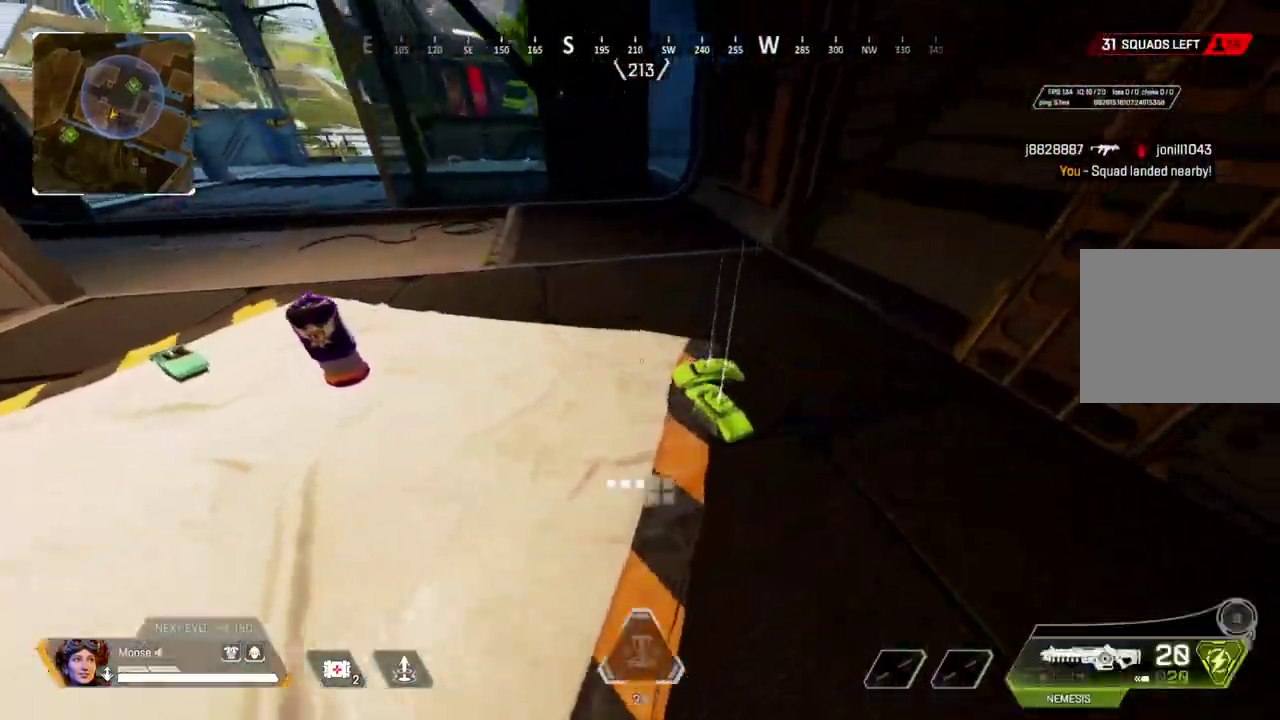
{"buttons": [], "left_stick": "up-left", "right_stick": "center", "events": [[83, "SQUARE", "up"], [100, "left_stick", "center"], [133, "SQUARE", "down"], [233, "SQUARE", "up"], [500, "left_stick", "up-left"]]}
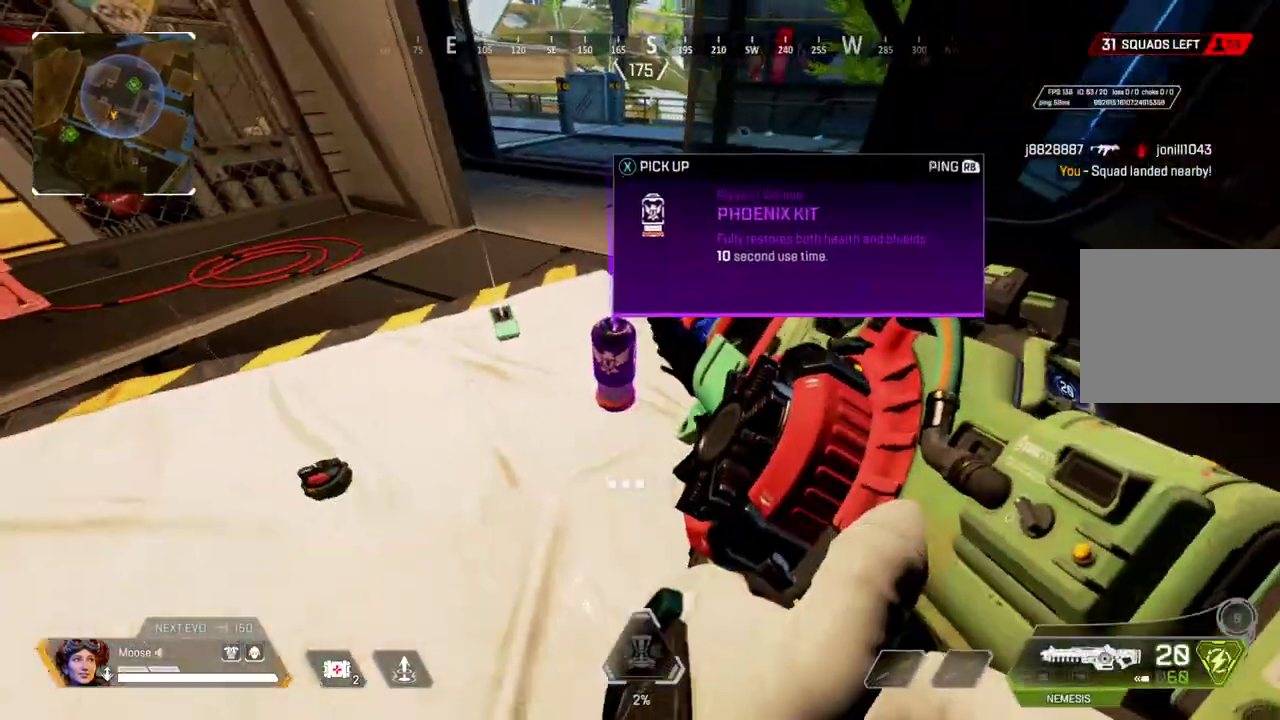
{"buttons": ["TRIANGLE"], "left_stick": "up", "right_stick": "center"}
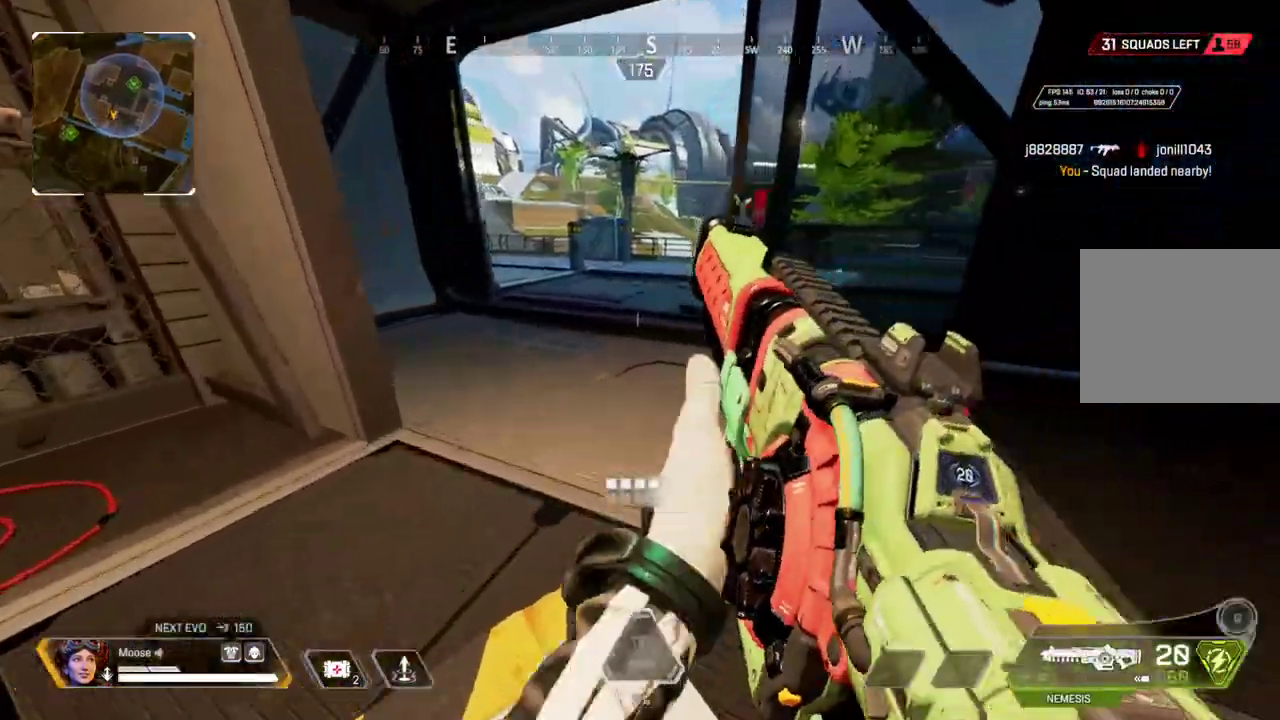
{"buttons": [], "left_stick": "up", "right_stick": "right"}
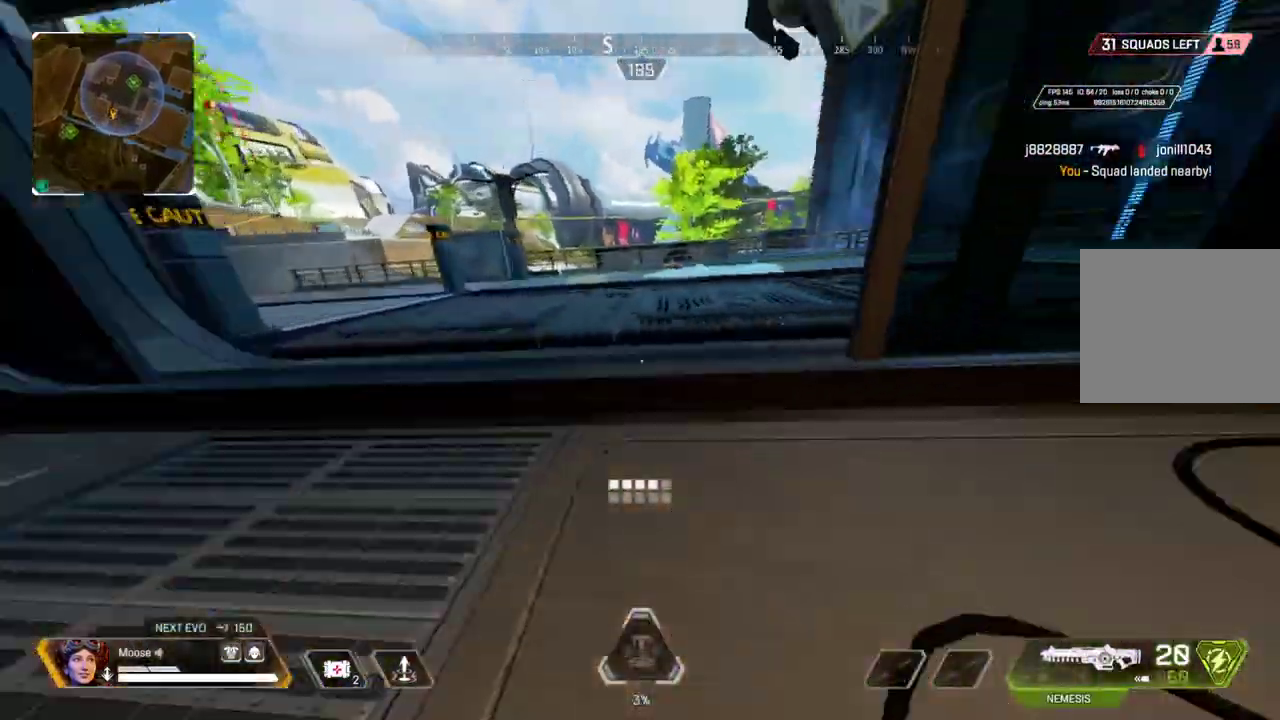
{"buttons": [], "left_stick": "up-left", "right_stick": "center", "events": [[50, "right_stick", "center"], [400, "left_stick", "up-left"]]}
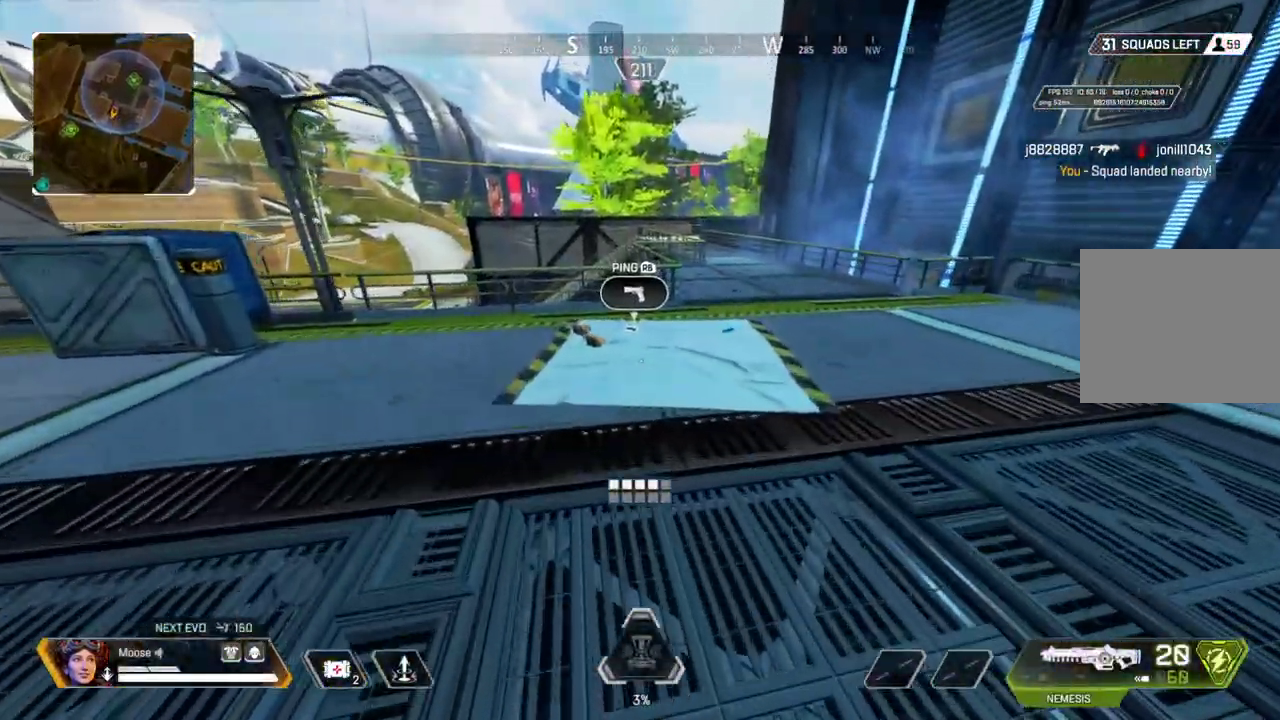
{"buttons": [], "left_stick": "up", "right_stick": "center", "events": [[67, "left_stick", "up"]]}
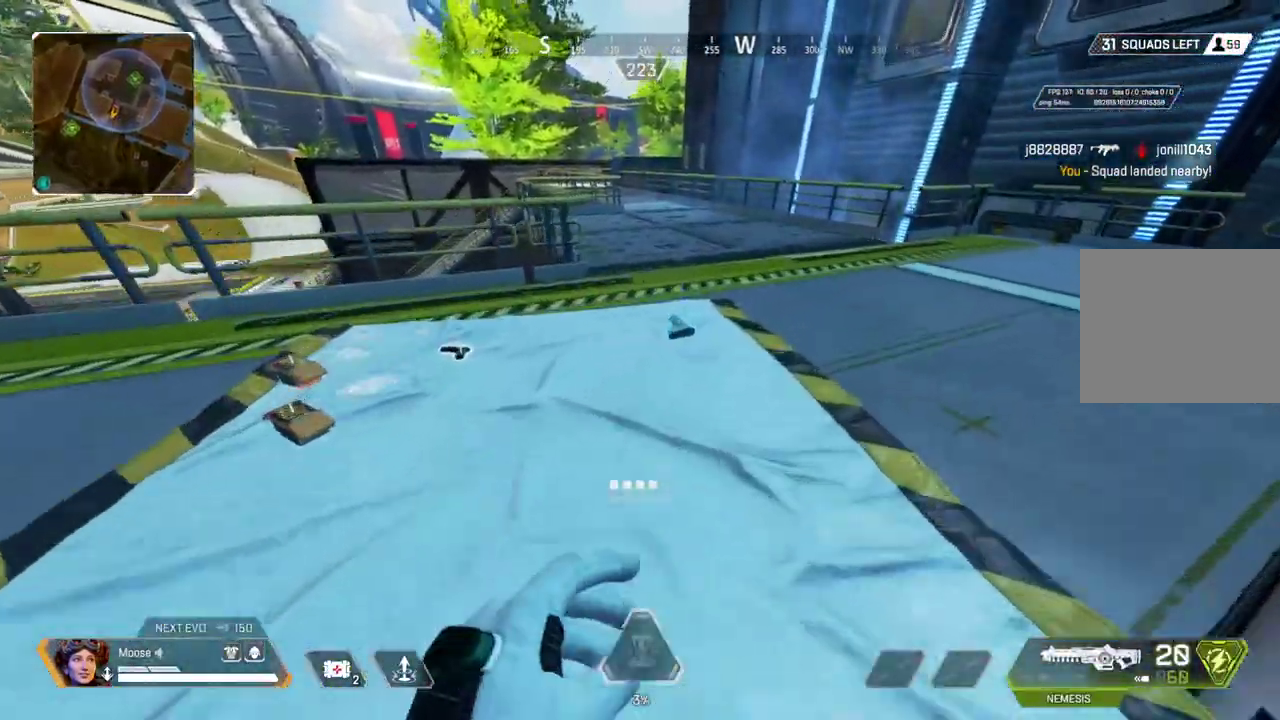
{"buttons": [], "left_stick": "up", "right_stick": "right", "events": [[317, "right_stick", "right"]]}
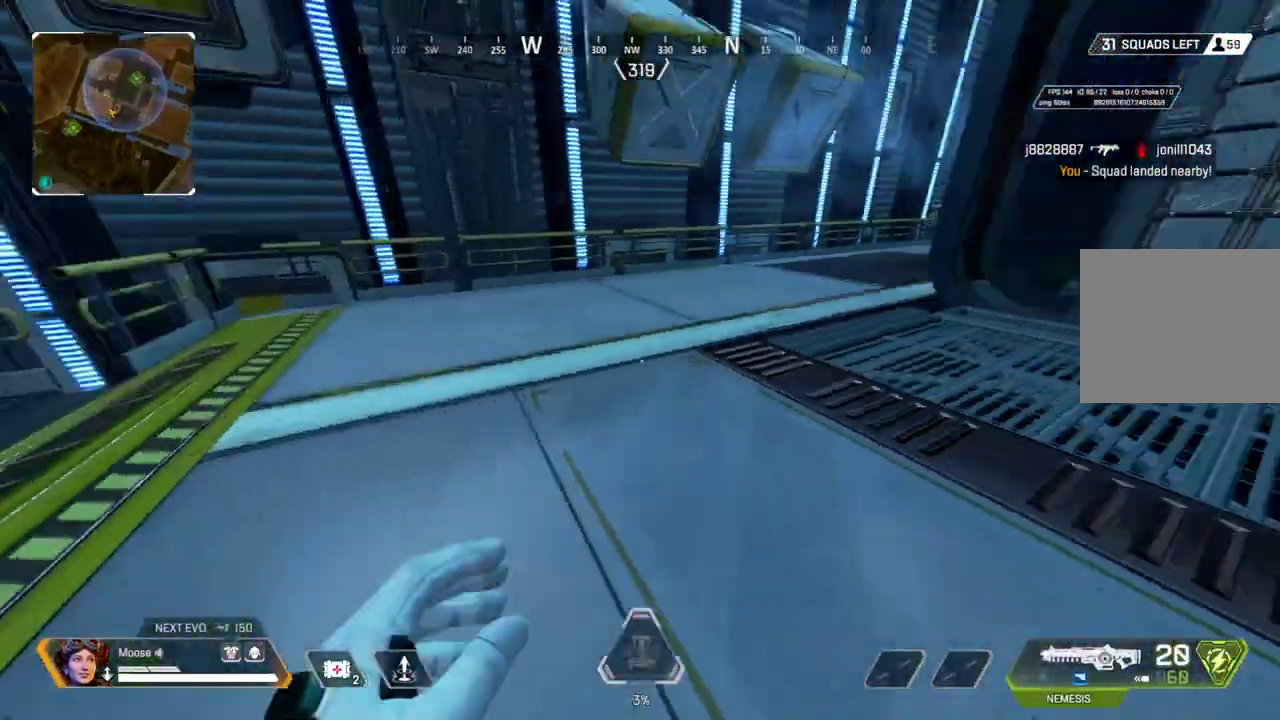
{"buttons": [], "left_stick": "up", "right_stick": "center", "events": [[17, "right_stick", "up-right"], [83, "SQUARE", "down"], [117, "right_stick", "center"], [267, "SQUARE", "up"], [267, "TRIANGLE", "down"], [350, "TRIANGLE", "up"]]}
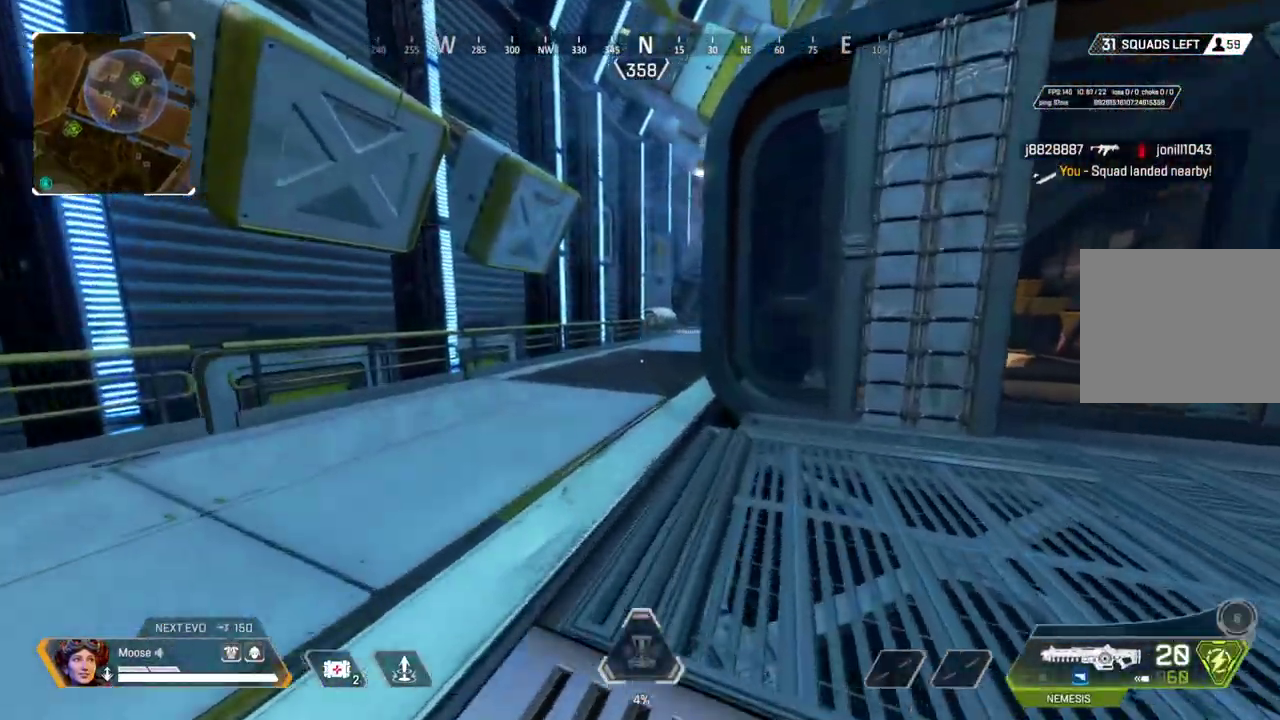
{"buttons": [], "left_stick": "up", "right_stick": "center", "events": []}
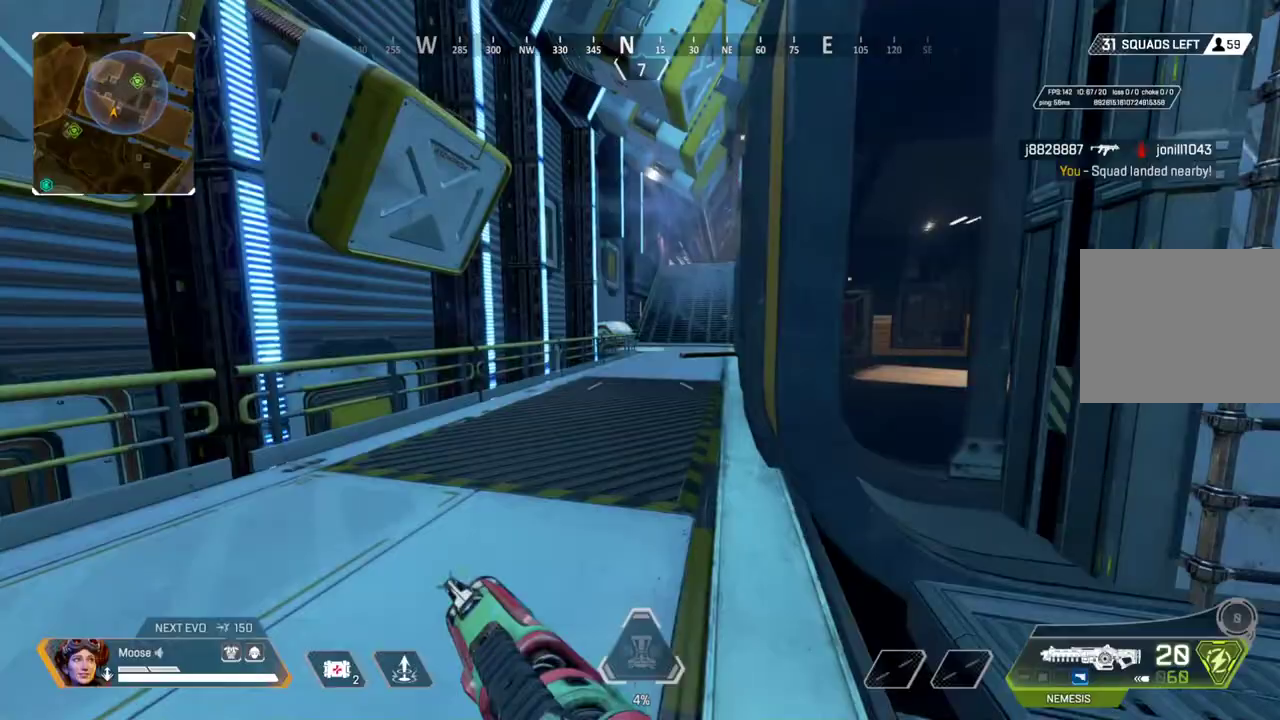
{"buttons": [], "left_stick": "up", "right_stick": "center", "events": [[150, "TRIANGLE", "down"], [367, "TRIANGLE", "up"]]}
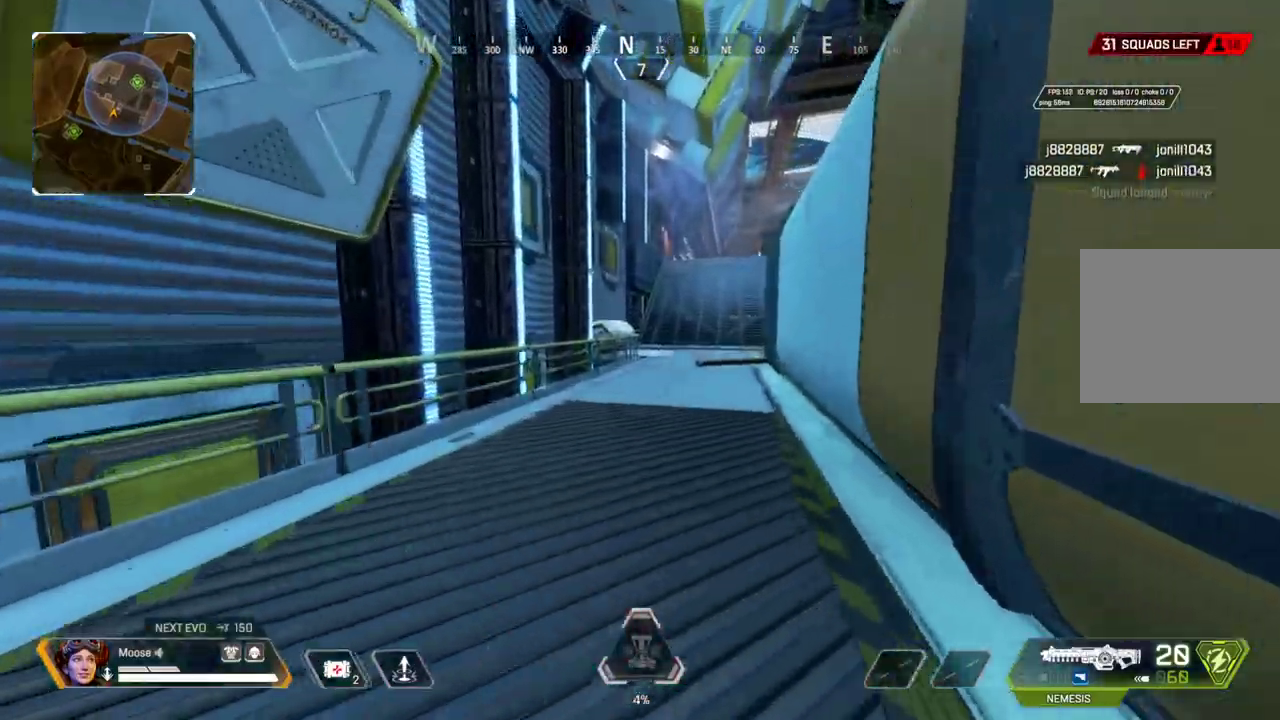
{"buttons": [], "left_stick": "right", "right_stick": "center", "events": [[300, "left_stick", "up-right"], [317, "CROSS", "down"], [417, "left_stick", "right"], [467, "CROSS", "up"]]}
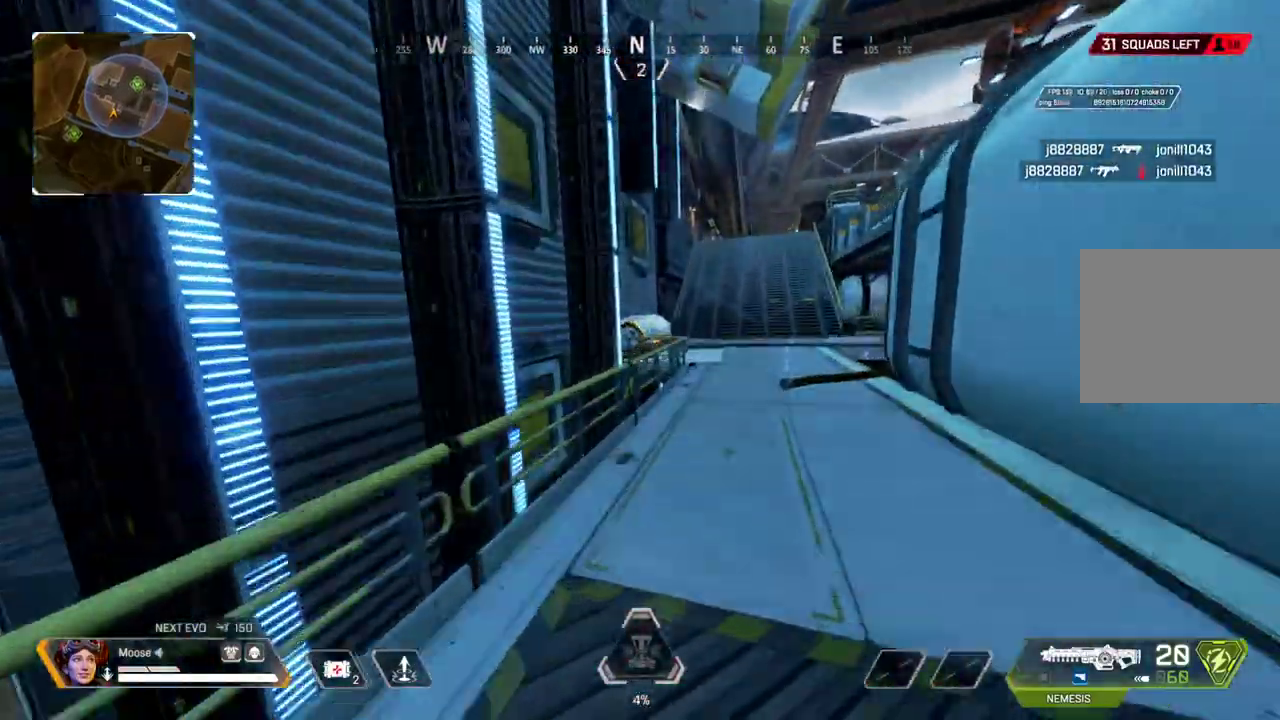
{"buttons": [], "left_stick": "up", "right_stick": "center", "events": [[300, "left_stick", "up-right"], [383, "left_stick", "up"]]}
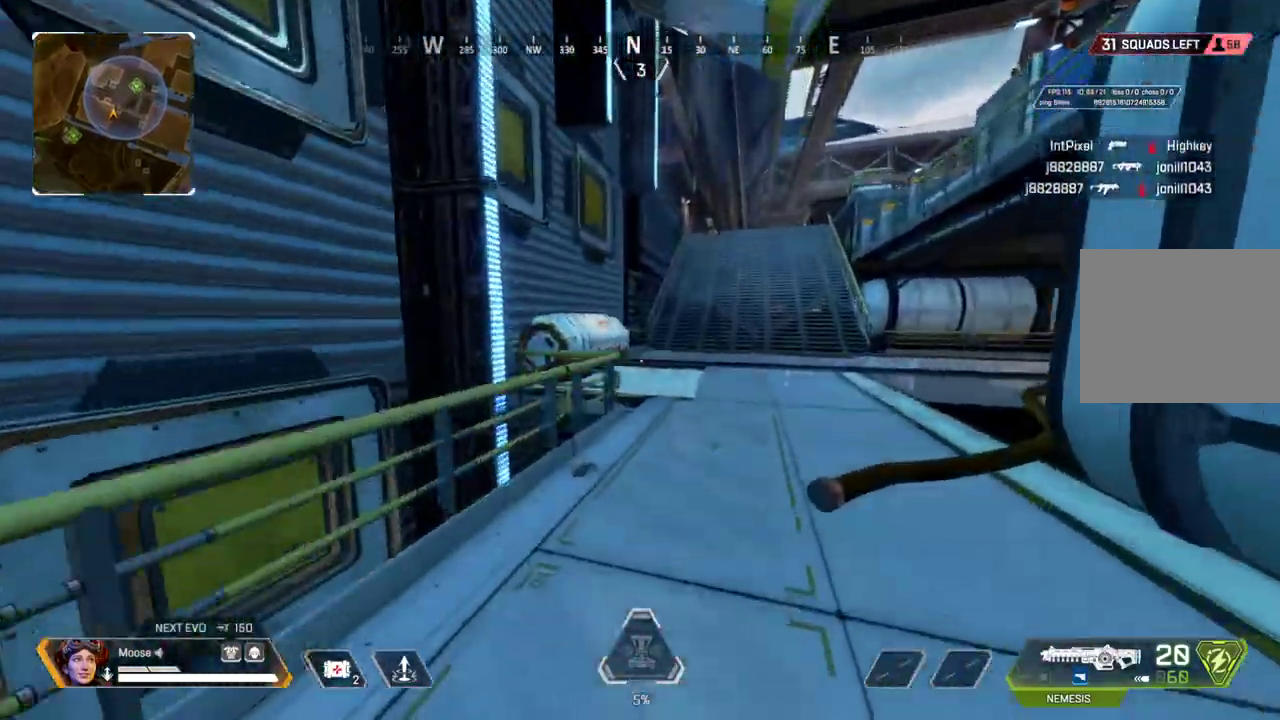
{"buttons": [], "left_stick": "up", "right_stick": "center", "events": [[400, "left_stick", "up-right"], [500, "left_stick", "up"]]}
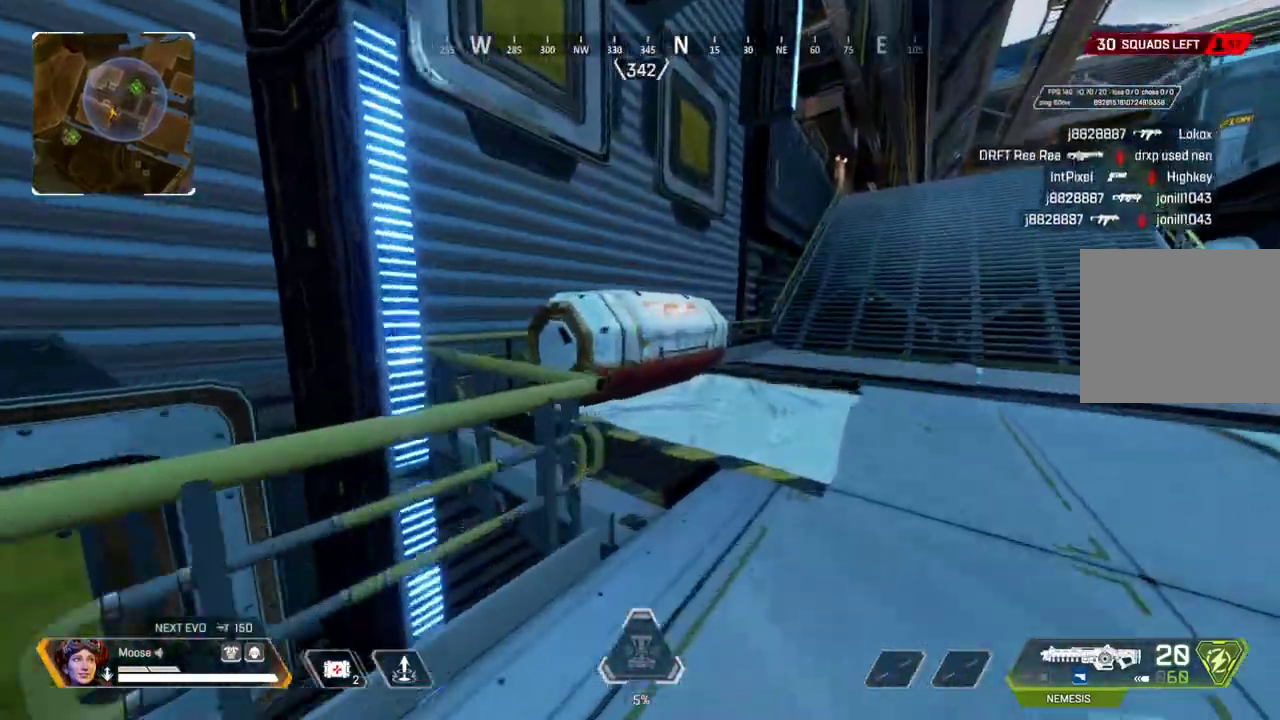
{"buttons": ["SQUARE"], "left_stick": "up-right", "right_stick": "center"}
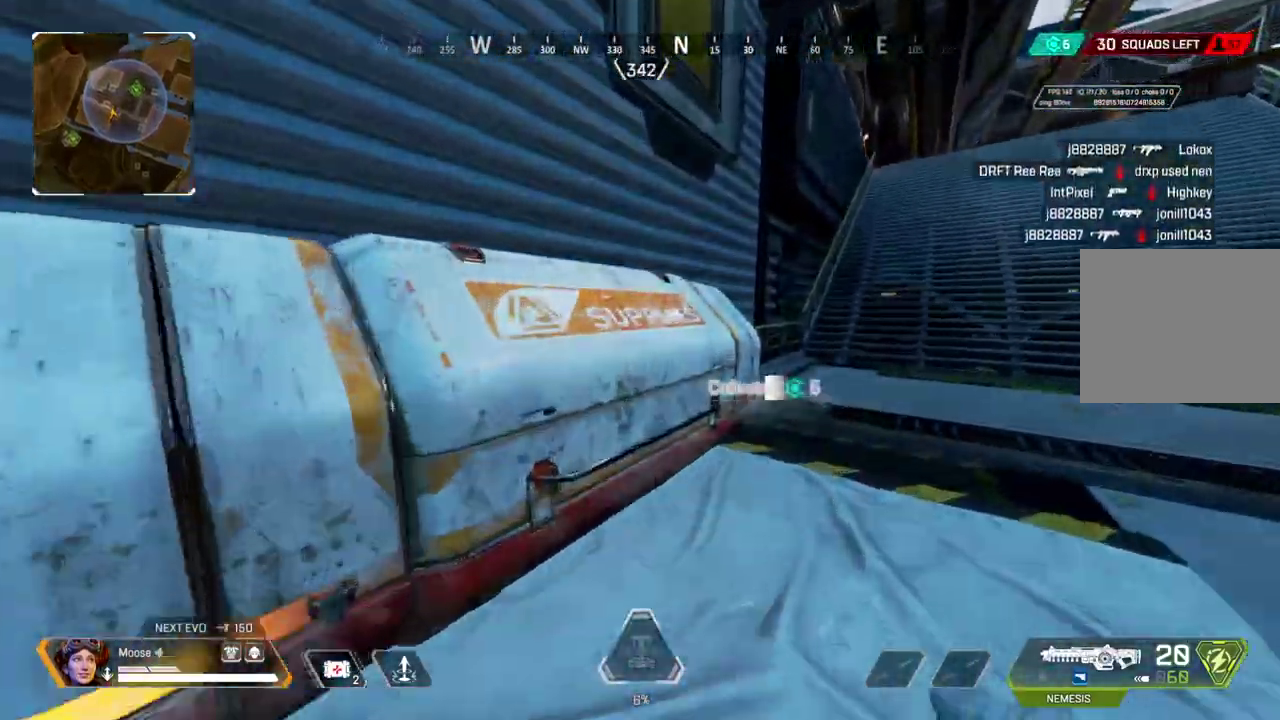
{"buttons": [], "left_stick": "up", "right_stick": "center"}
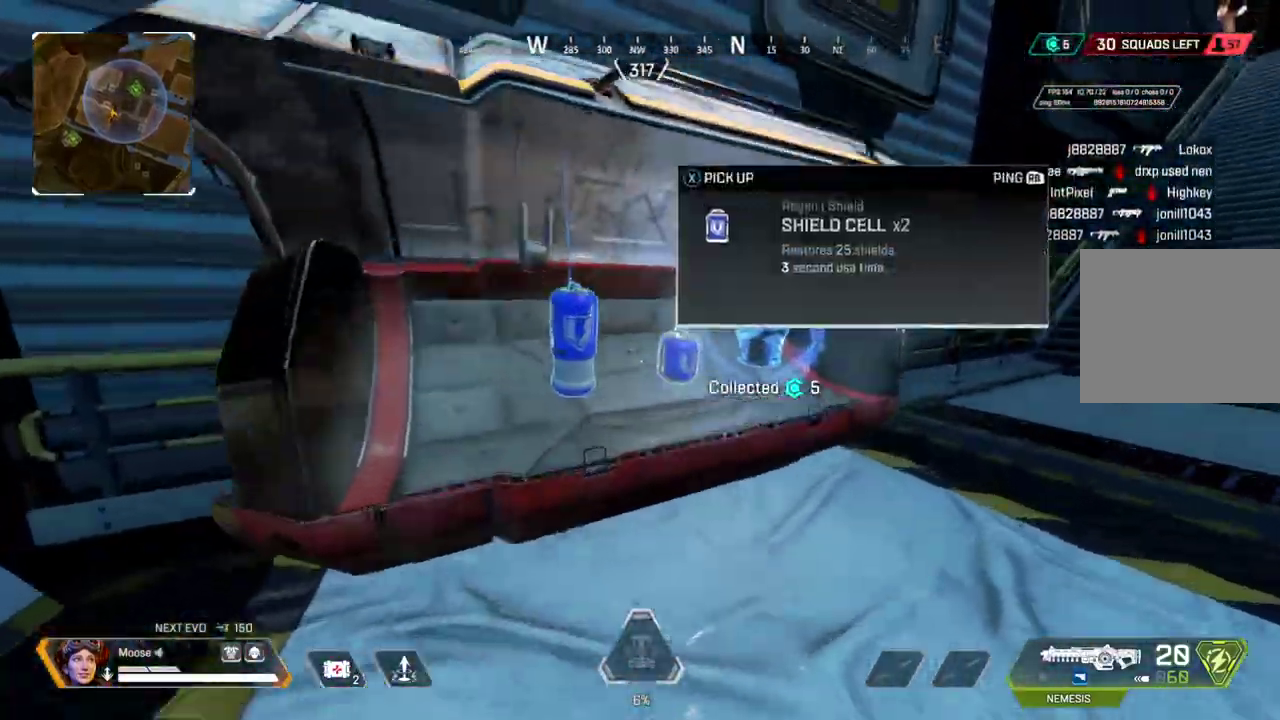
{"buttons": ["SQUARE"], "left_stick": "center", "right_stick": "center", "events": [[50, "left_stick", "up-right"], [67, "SQUARE", "down"], [100, "left_stick", "center"], [133, "SQUARE", "up"], [233, "SQUARE", "down"], [300, "SQUARE", "up"], [500, "SQUARE", "down"]]}
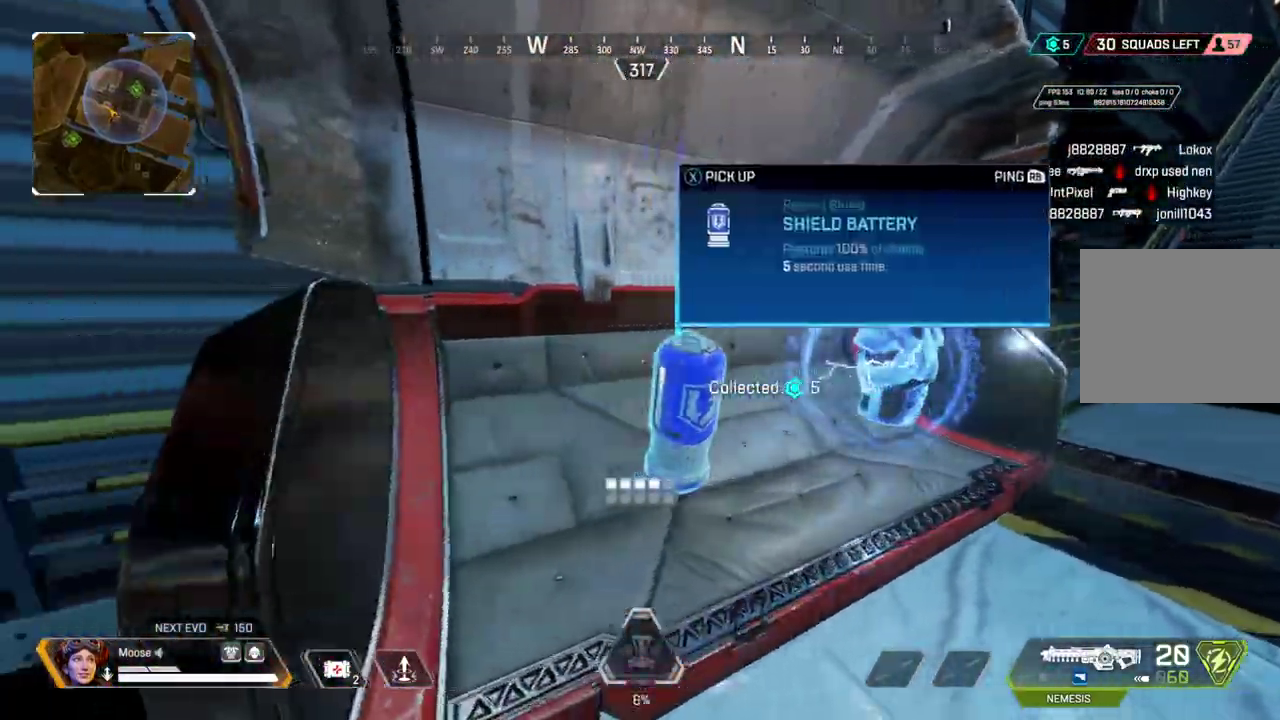
{"buttons": [], "left_stick": "up-right", "right_stick": "right", "events": [[67, "SQUARE", "up"], [200, "left_stick", "up-right"], [233, "SQUARE", "down"], [283, "SQUARE", "up"], [467, "right_stick", "right"]]}
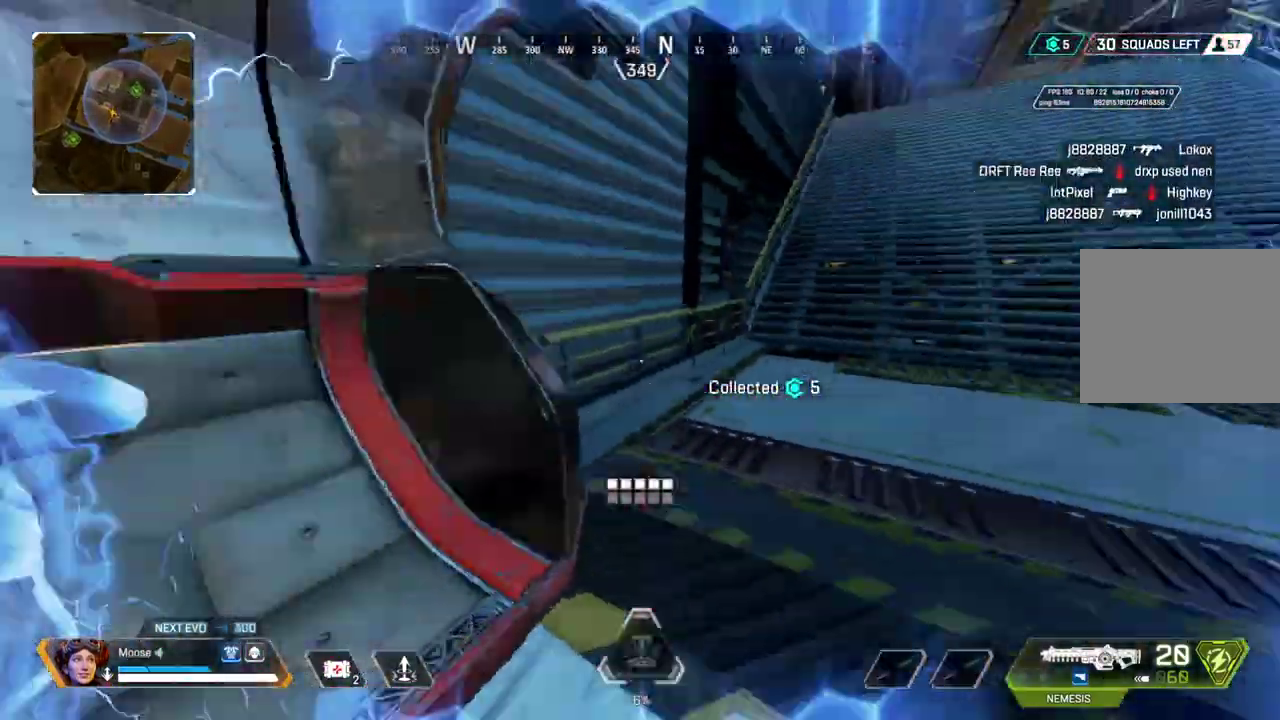
{"buttons": ["CROSS"], "left_stick": "up-right", "right_stick": "center", "events": [[67, "left_stick", "up"], [83, "right_stick", "center"], [433, "CROSS", "down"], [483, "left_stick", "up-right"]]}
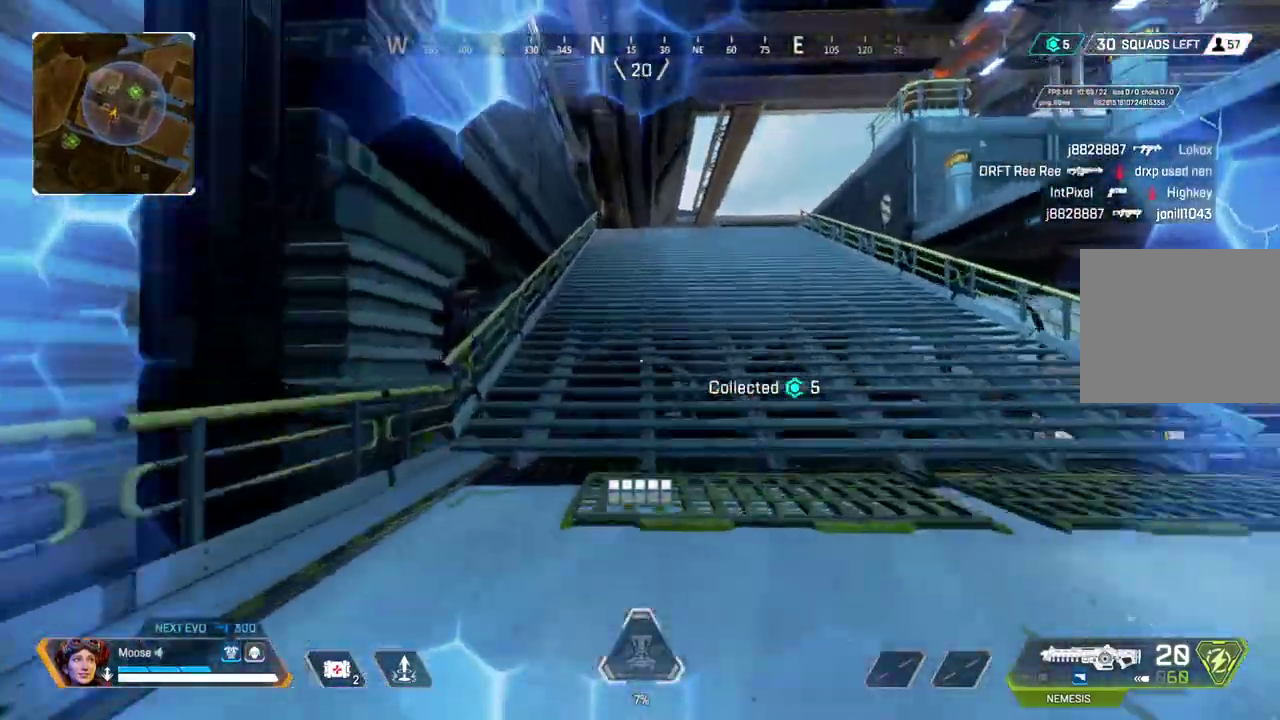
{"buttons": [], "left_stick": "up", "right_stick": "center", "events": [[67, "CROSS", "up"], [417, "left_stick", "up"]]}
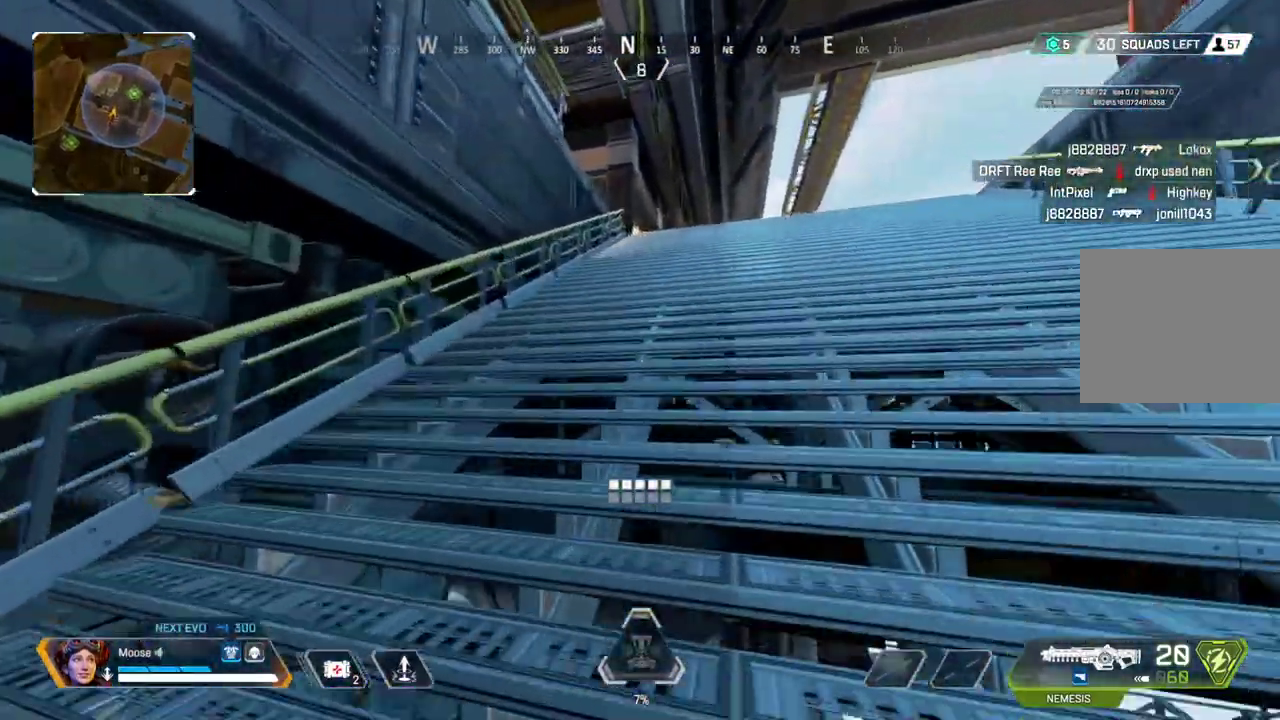
{"buttons": [], "left_stick": "center", "right_stick": "center", "events": [[333, "right_stick", "right"], [417, "right_stick", "center"], [483, "left_stick", "center"]]}